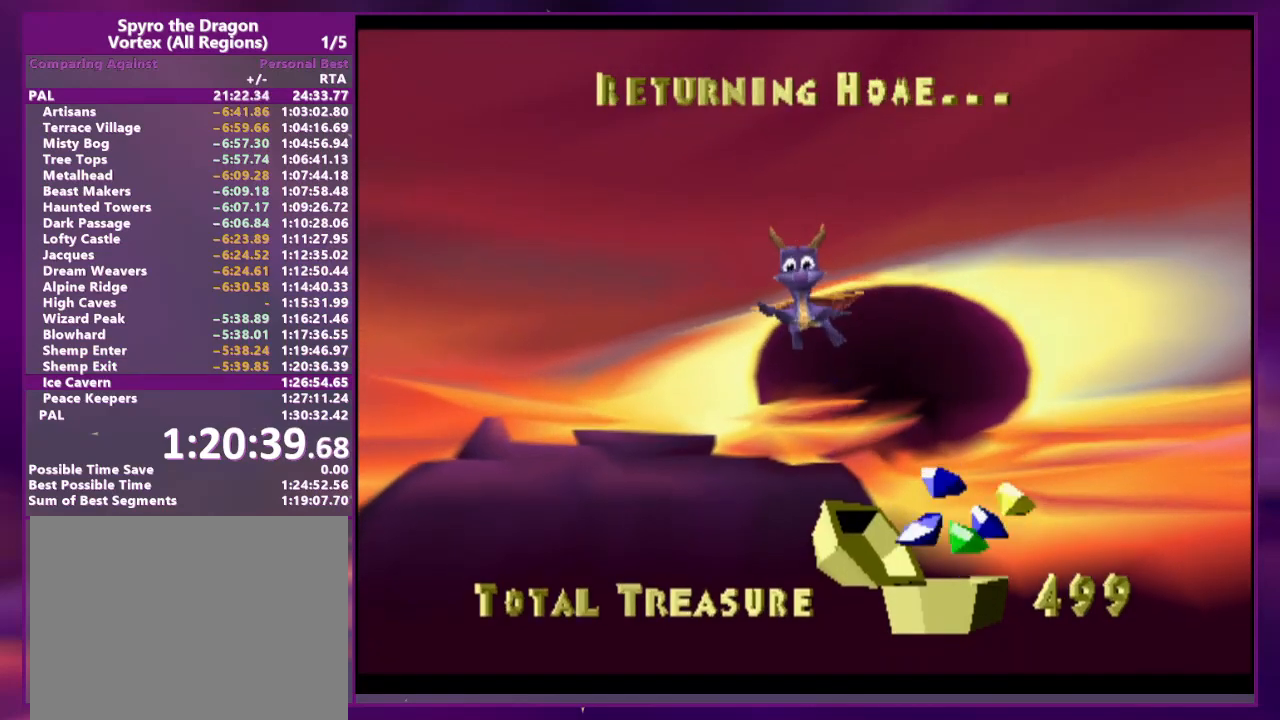
Gameplay with a controller (PlayStation layout); each line is a JSON object with the inputs held at the frame after it (dt_ms = milliseconds from this image to that frame). "events" lists button and stick changes between this image and that frame as [ms after this image, input, new state], when the widget could be followed in between. Not read: CROSS DPAD_UP L3 R3 left_stick right_stick.
{"dt_ms": 500, "buttons": ["SQUARE", "DPAD_RIGHT"], "events": [[33, "SQUARE", "up"], [67, "CIRCLE", "down"], [67, "DPAD_RIGHT", "up"], [100, "TRIANGLE", "down"], [133, "SQUARE", "down"], [167, "CIRCLE", "up"], [233, "DPAD_RIGHT", "down"], [267, "TRIANGLE", "up"]]}
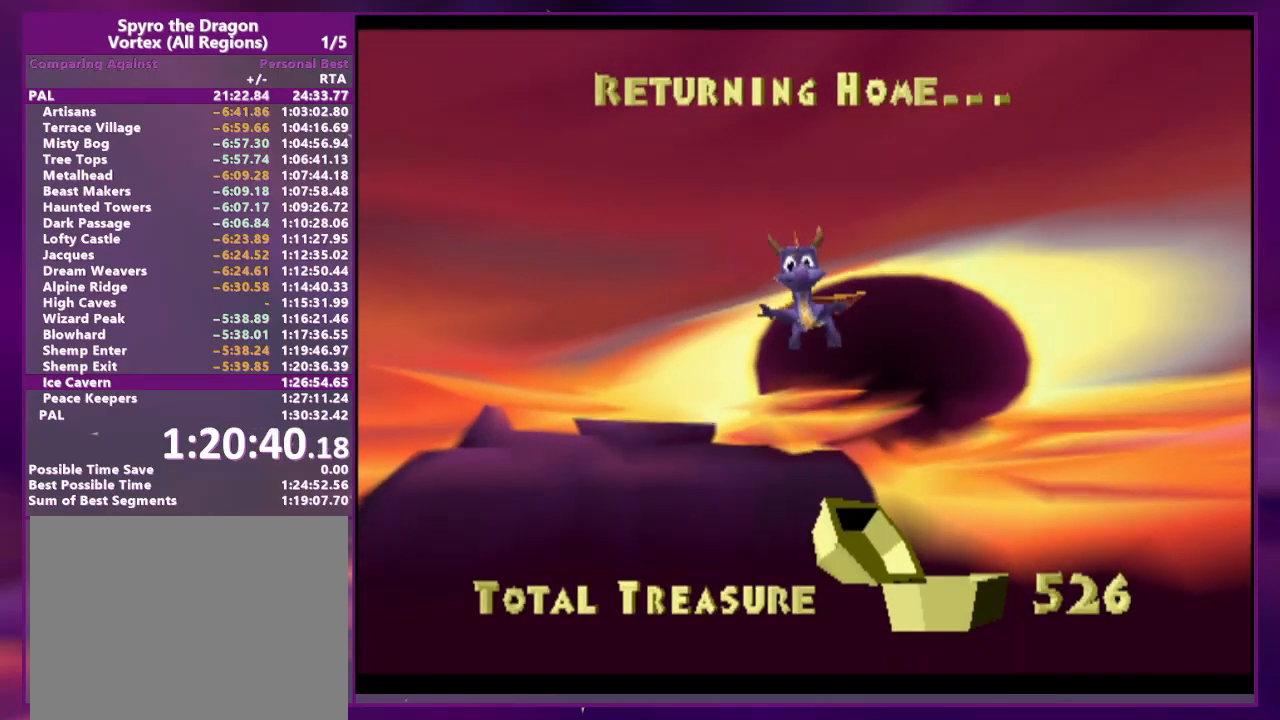
{"dt_ms": 500, "buttons": ["SQUARE", "DPAD_RIGHT"], "events": []}
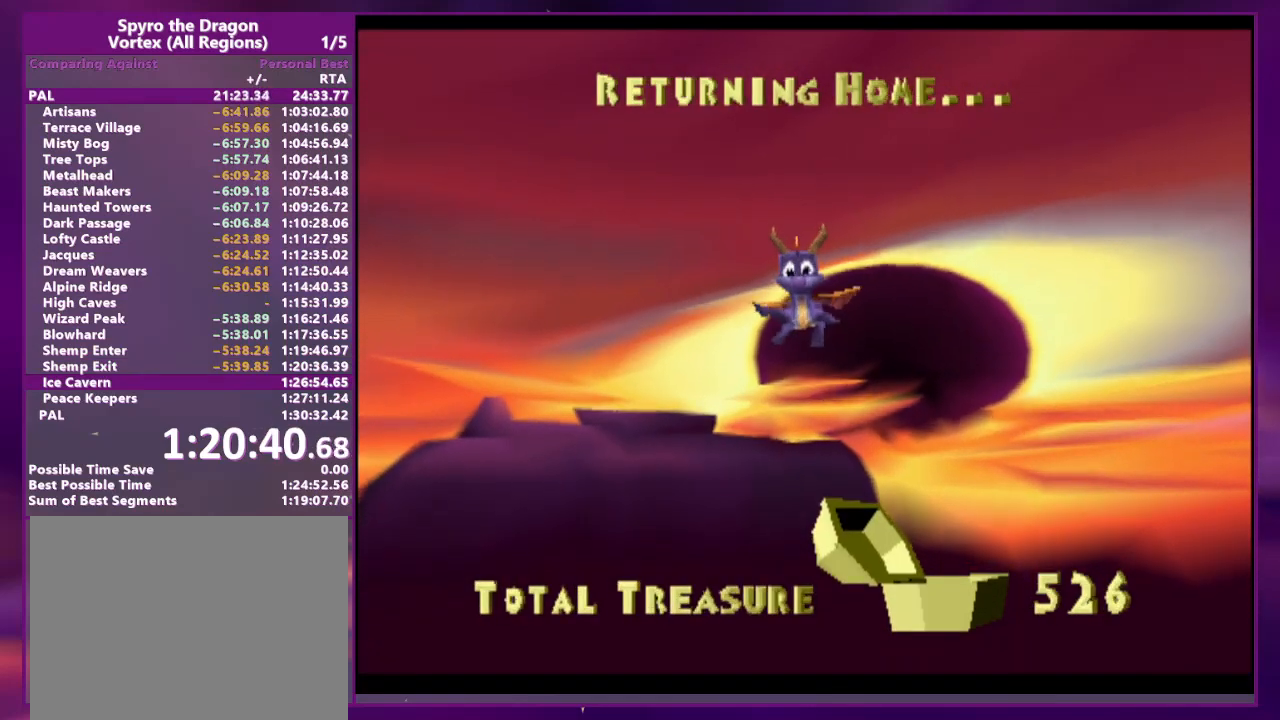
{"dt_ms": 500, "buttons": ["SQUARE", "DPAD_RIGHT"], "events": []}
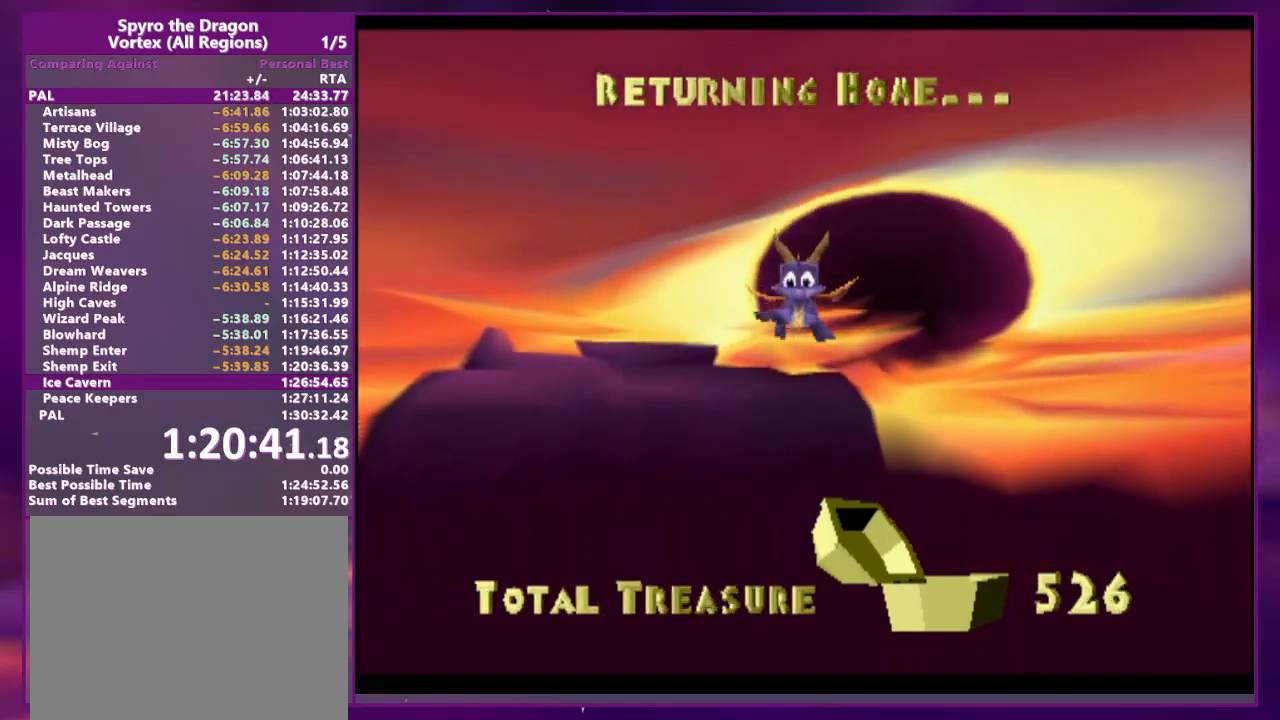
{"dt_ms": 500, "buttons": ["SQUARE", "DPAD_RIGHT"], "events": []}
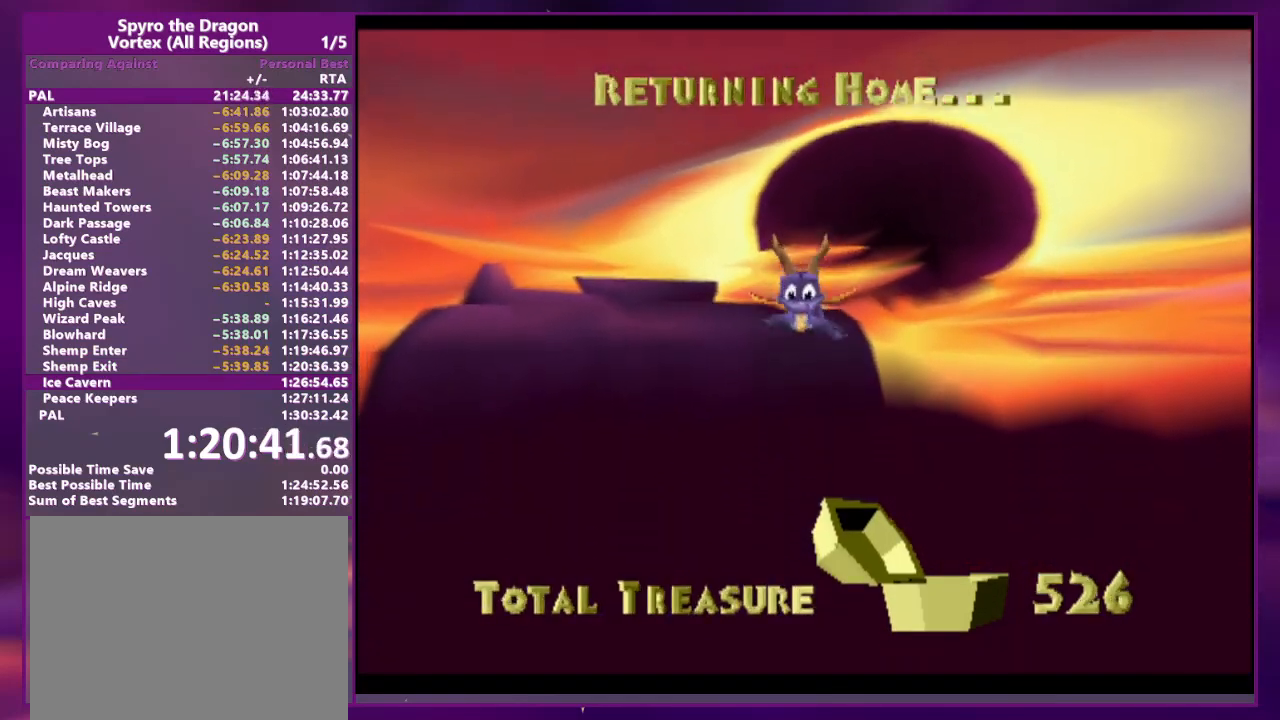
{"dt_ms": 500, "buttons": ["SQUARE", "DPAD_RIGHT"], "events": []}
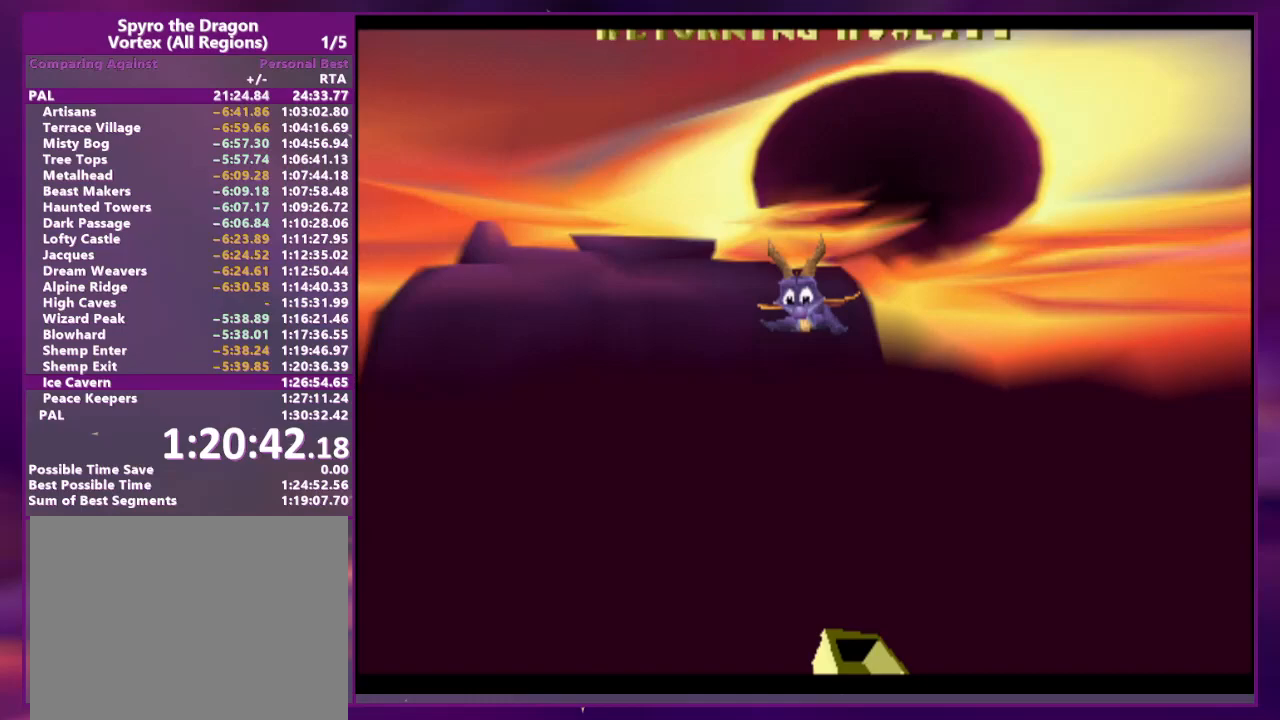
{"dt_ms": 500, "buttons": ["SQUARE", "DPAD_RIGHT"], "events": []}
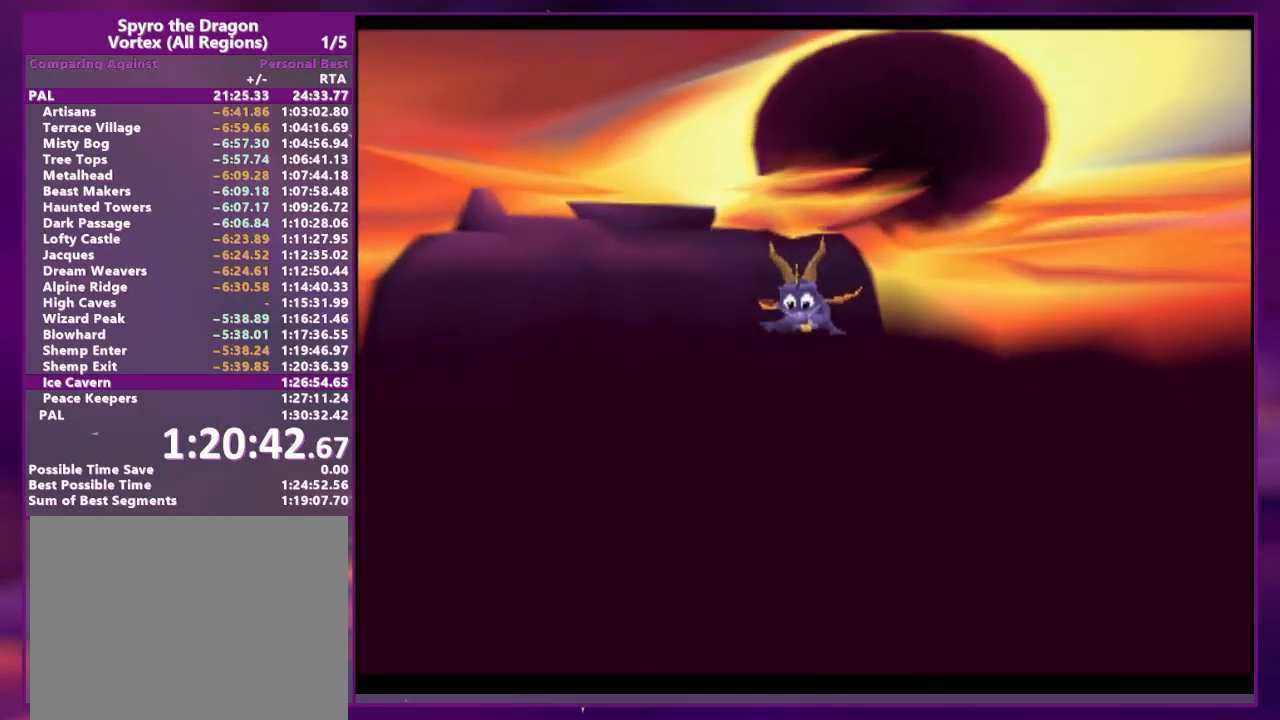
{"dt_ms": 500, "buttons": ["SQUARE", "DPAD_RIGHT"], "events": []}
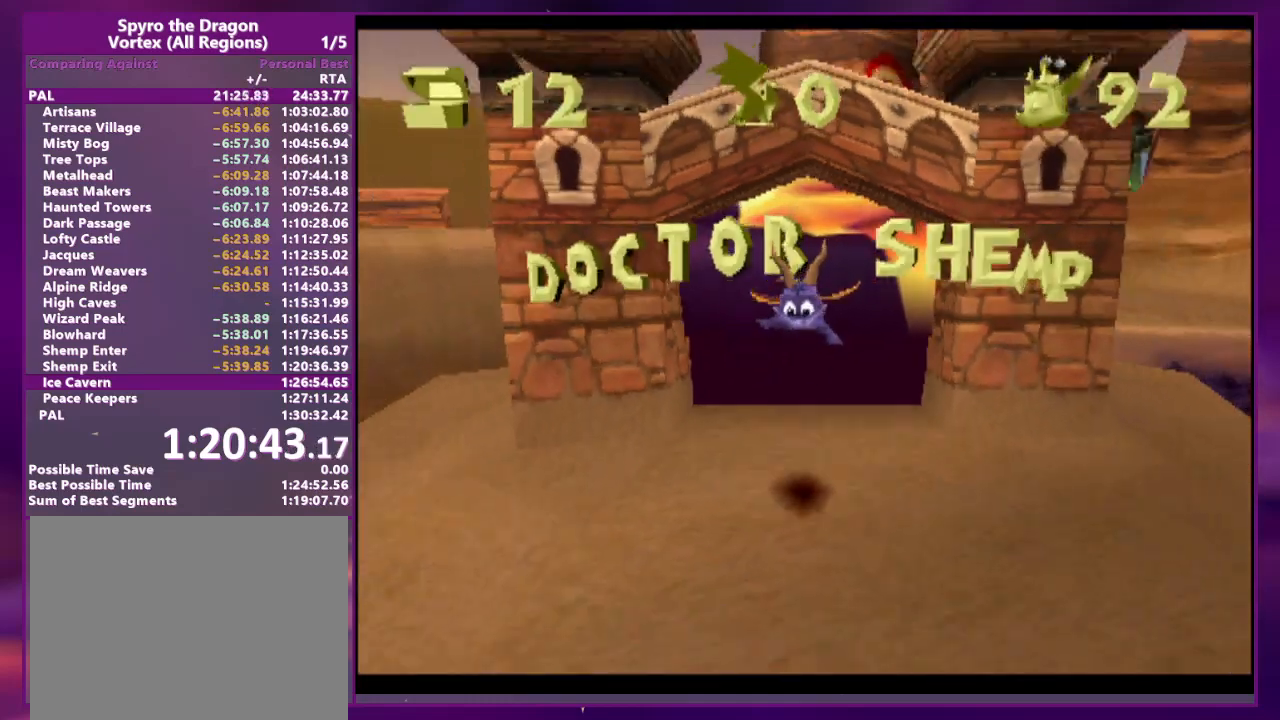
{"dt_ms": 500, "buttons": ["SQUARE", "DPAD_LEFT"], "events": [[333, "DPAD_RIGHT", "up"], [400, "DPAD_LEFT", "down"]]}
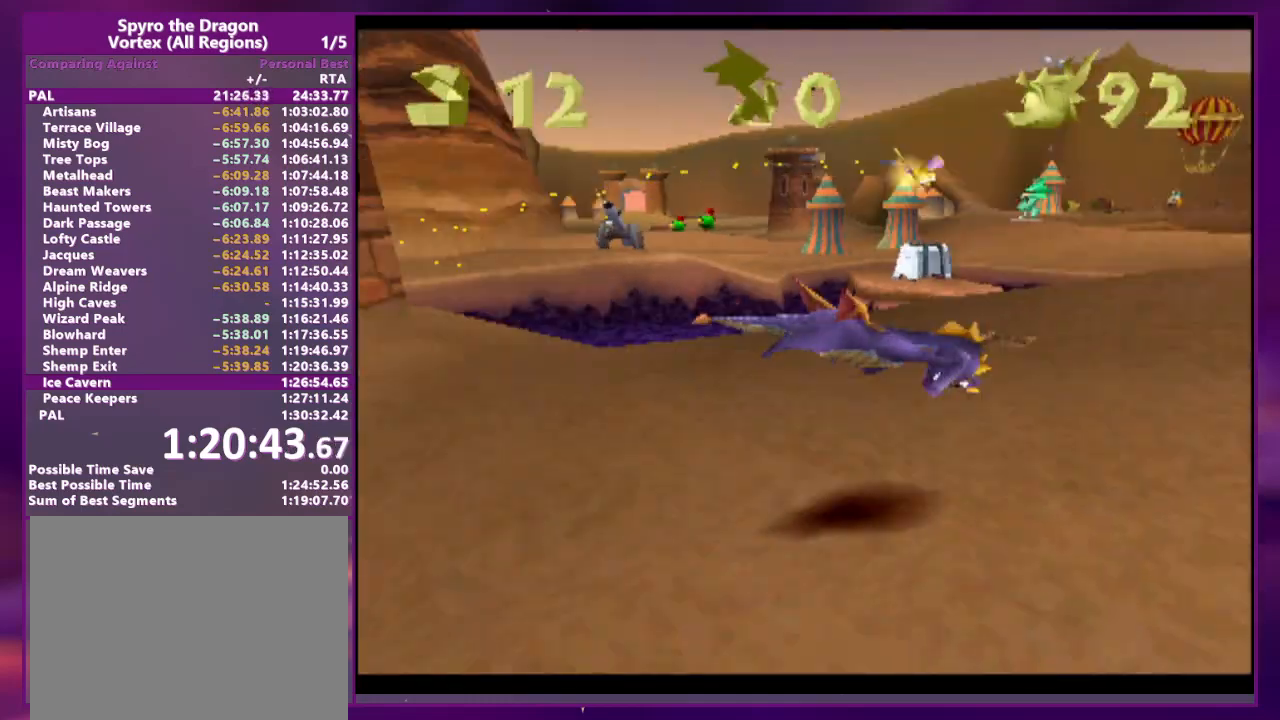
{"dt_ms": 500, "buttons": ["SQUARE"], "events": [[167, "DPAD_LEFT", "up"]]}
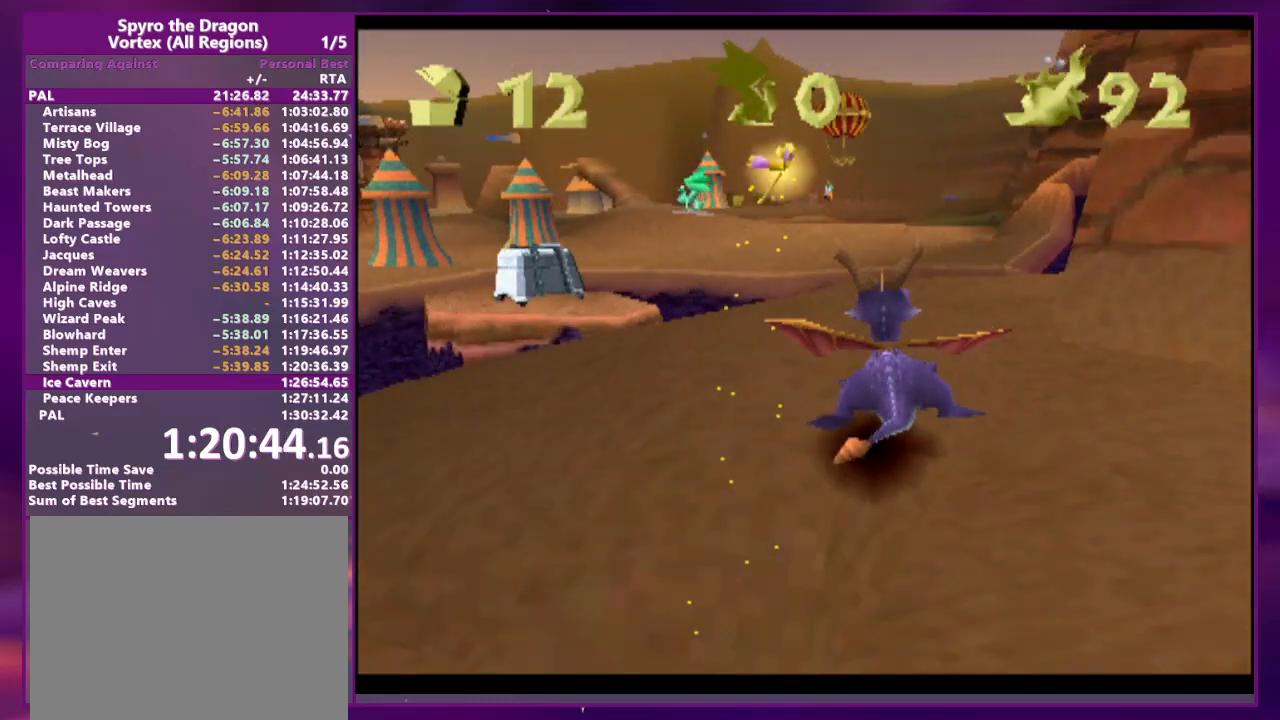
{"dt_ms": 500, "buttons": ["SQUARE"], "events": []}
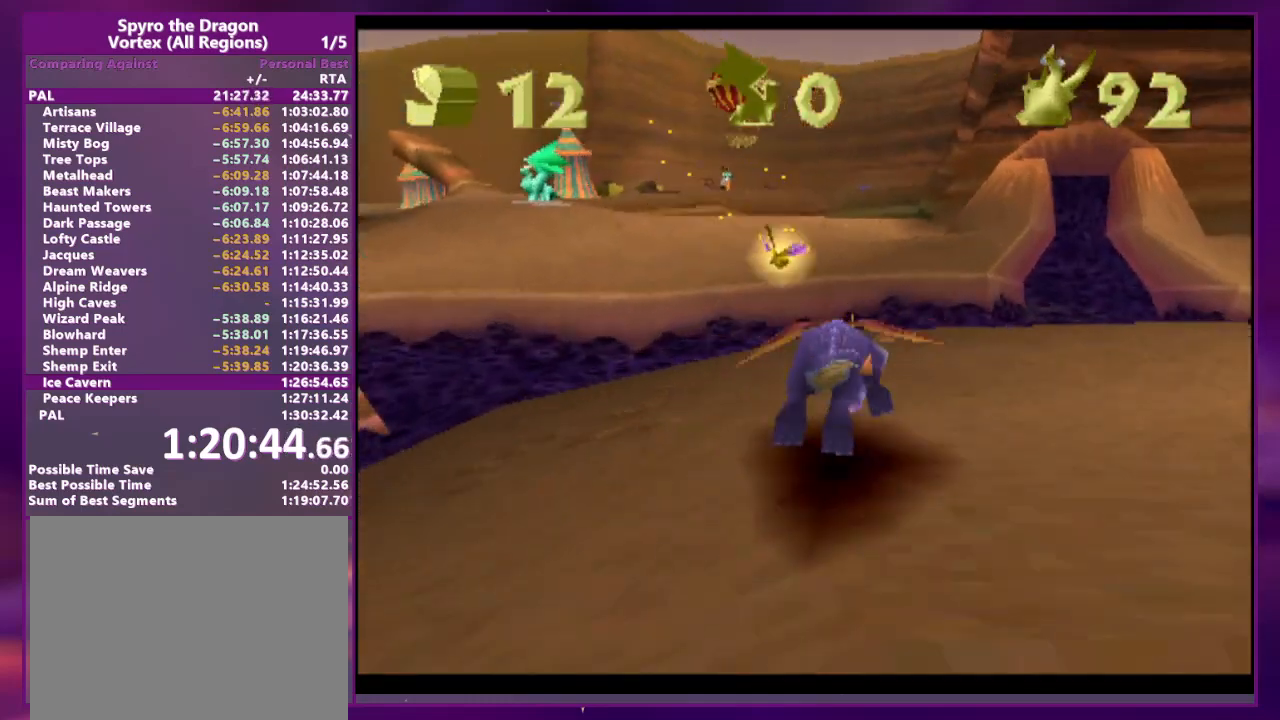
{"dt_ms": 500, "buttons": ["SQUARE"], "events": []}
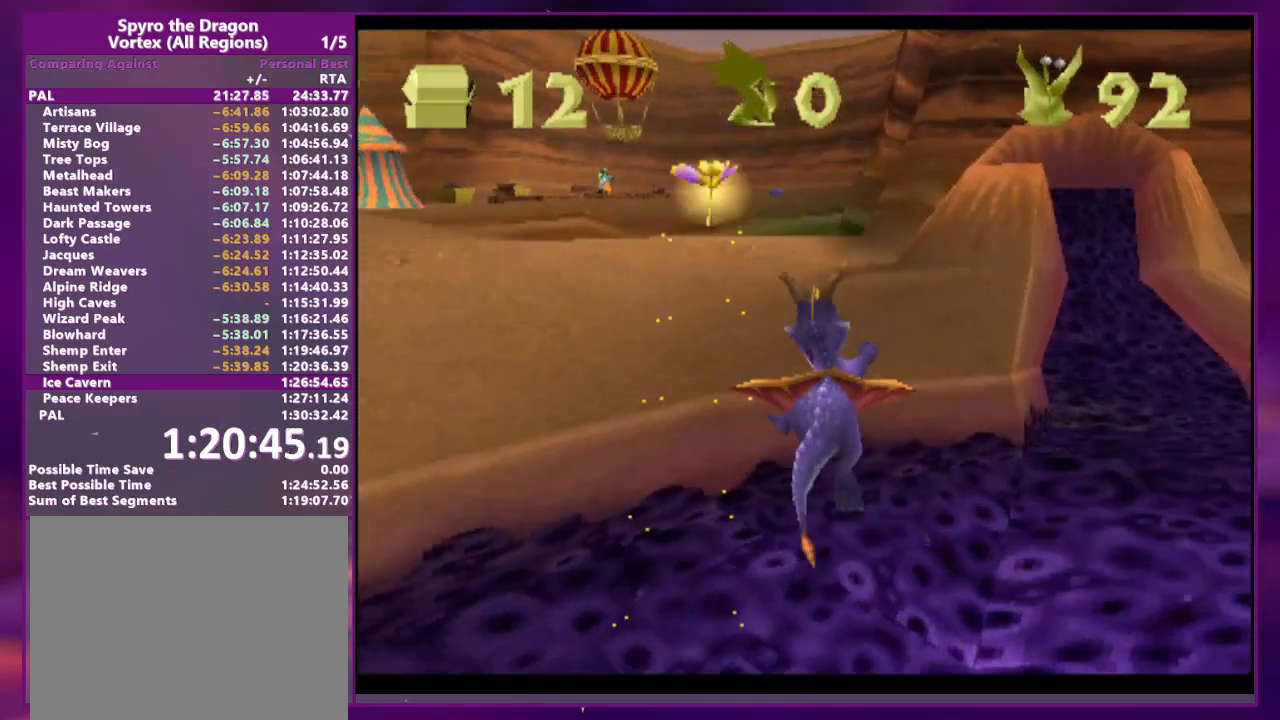
{"dt_ms": 500, "buttons": ["SQUARE"], "events": []}
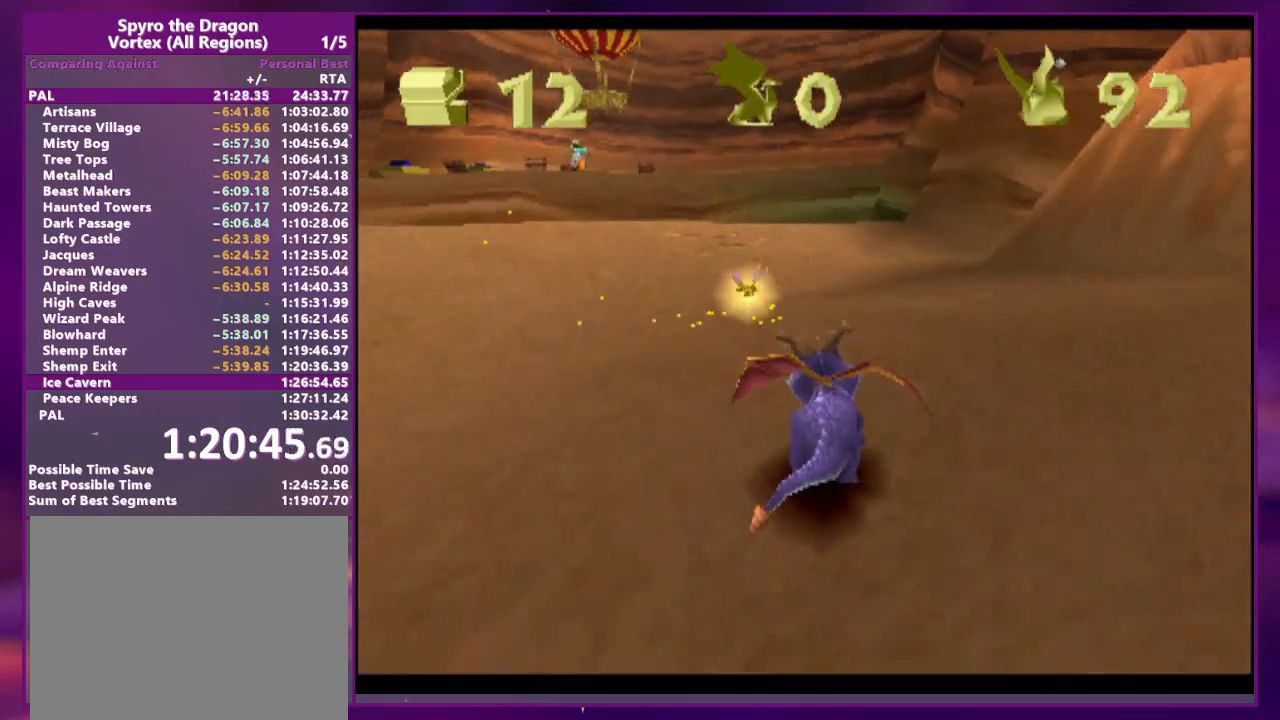
{"dt_ms": 500, "buttons": ["SQUARE"], "events": [[33, "DPAD_RIGHT", "down"], [100, "DPAD_RIGHT", "up"]]}
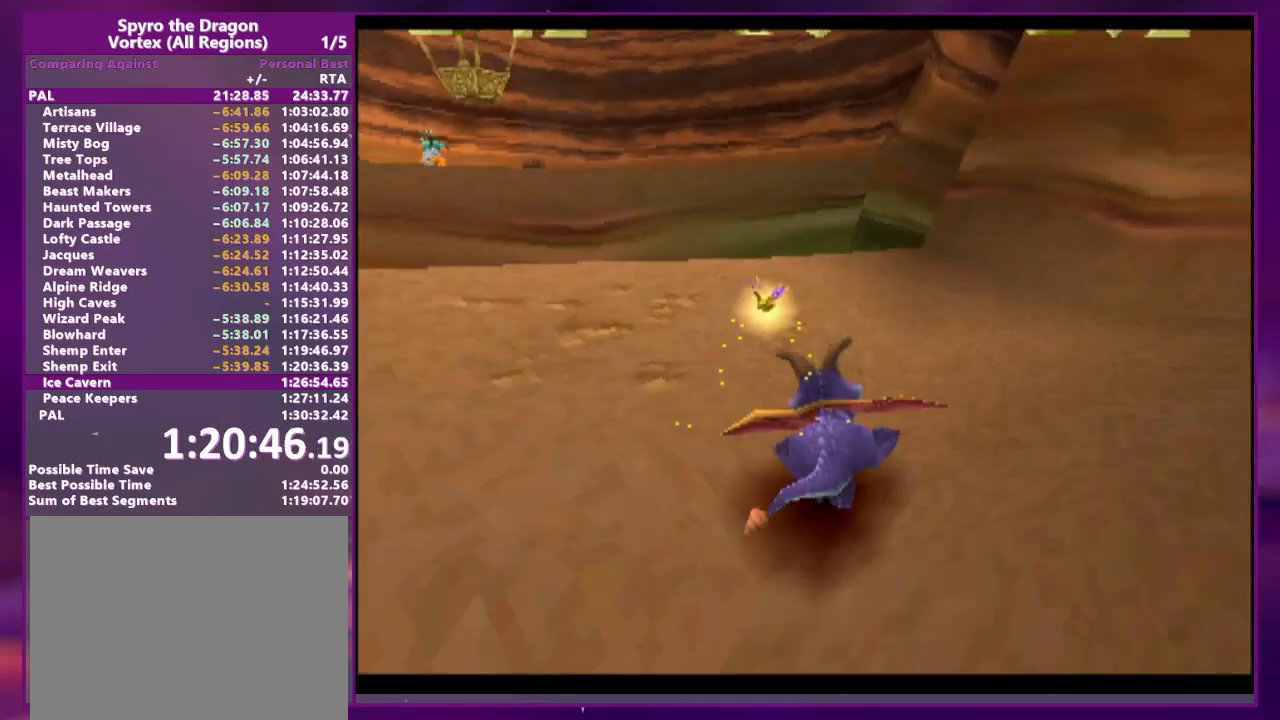
{"dt_ms": 500, "buttons": ["SQUARE", "DPAD_RIGHT"], "events": [[233, "DPAD_RIGHT", "down"], [367, "DPAD_RIGHT", "up"], [433, "DPAD_RIGHT", "down"]]}
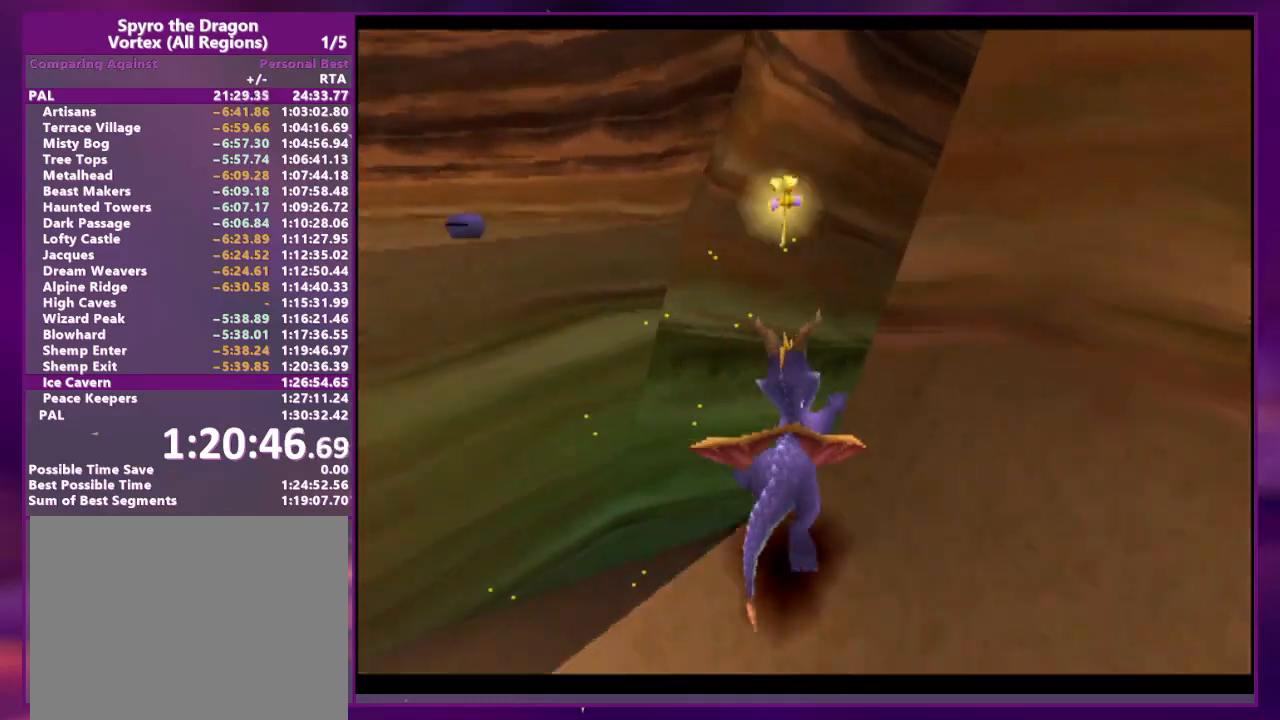
{"dt_ms": 500, "buttons": ["SQUARE"], "events": [[200, "DPAD_RIGHT", "up"]]}
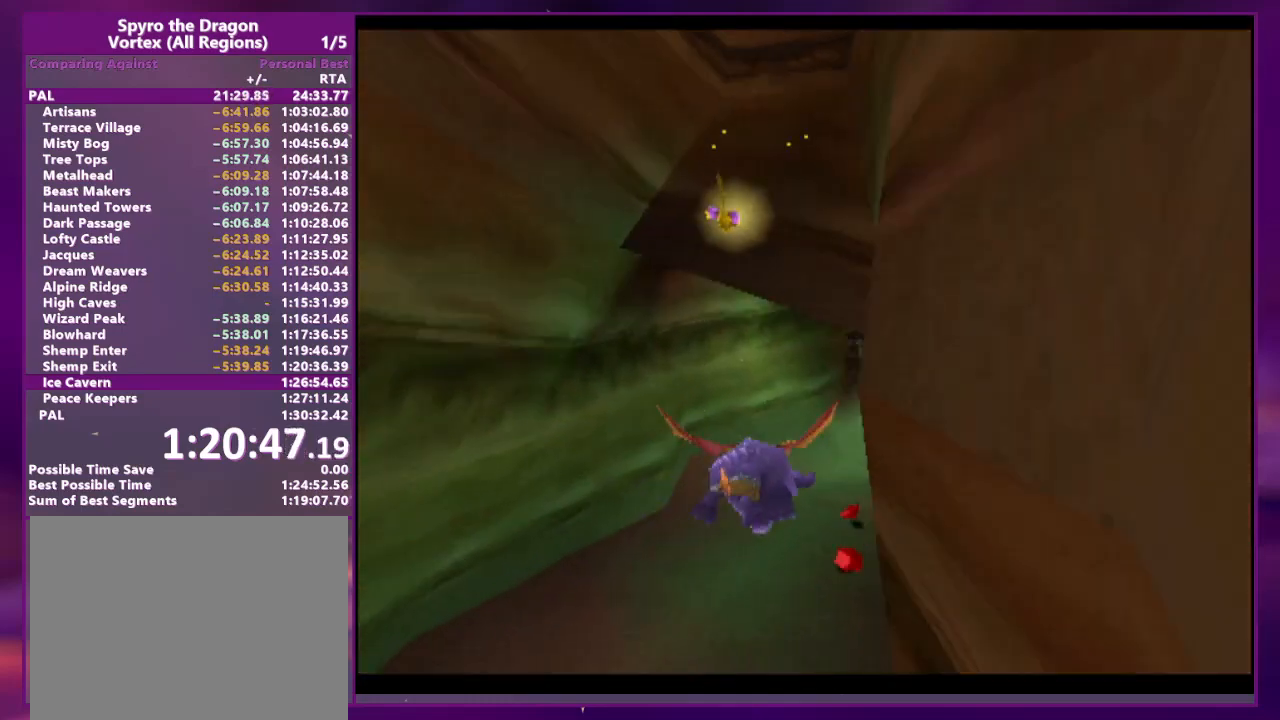
{"dt_ms": 500, "buttons": ["SQUARE"], "events": [[33, "DPAD_RIGHT", "down"], [167, "DPAD_RIGHT", "up"]]}
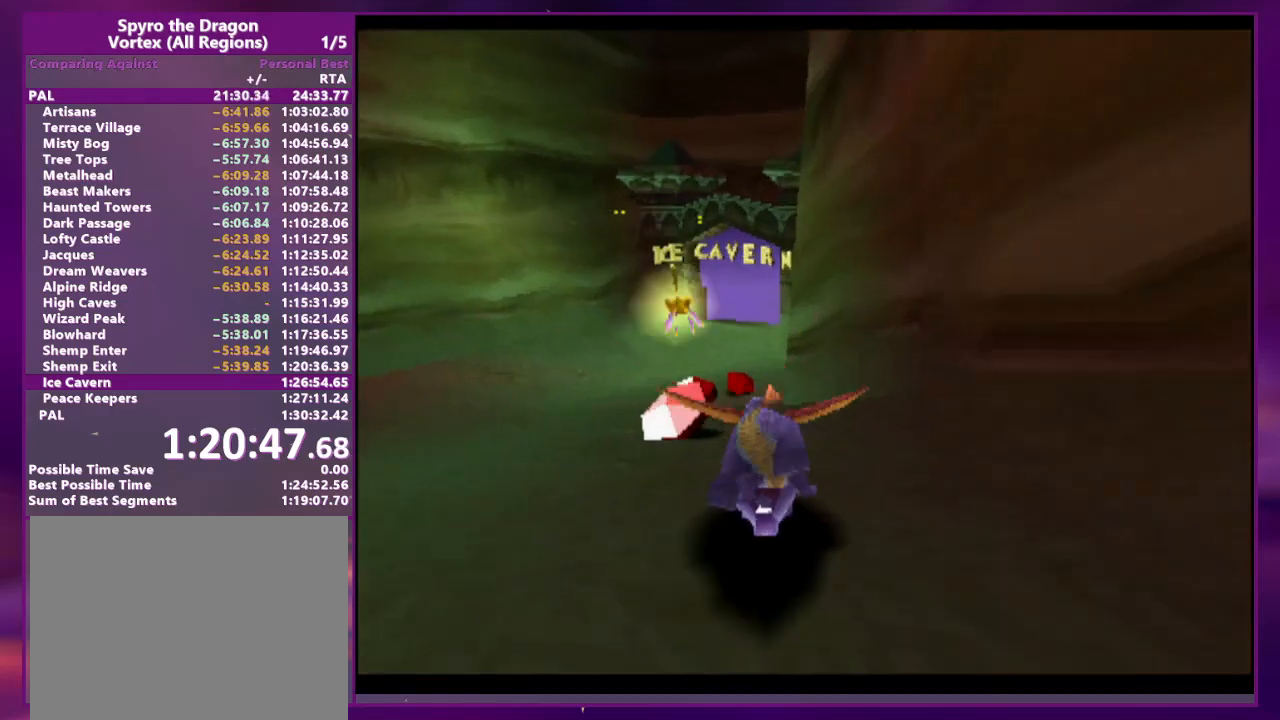
{"dt_ms": 500, "buttons": ["SQUARE"], "events": []}
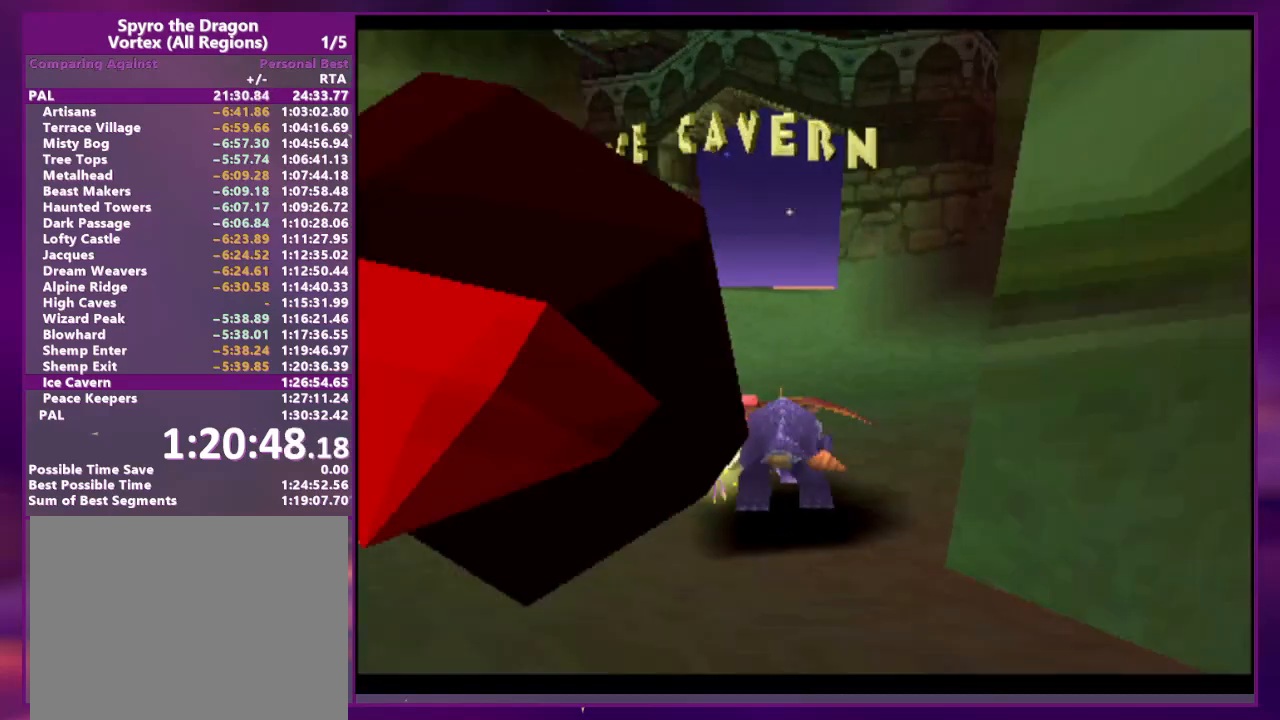
{"dt_ms": 500, "buttons": ["SQUARE"], "events": [[100, "DPAD_RIGHT", "down"], [500, "DPAD_RIGHT", "up"]]}
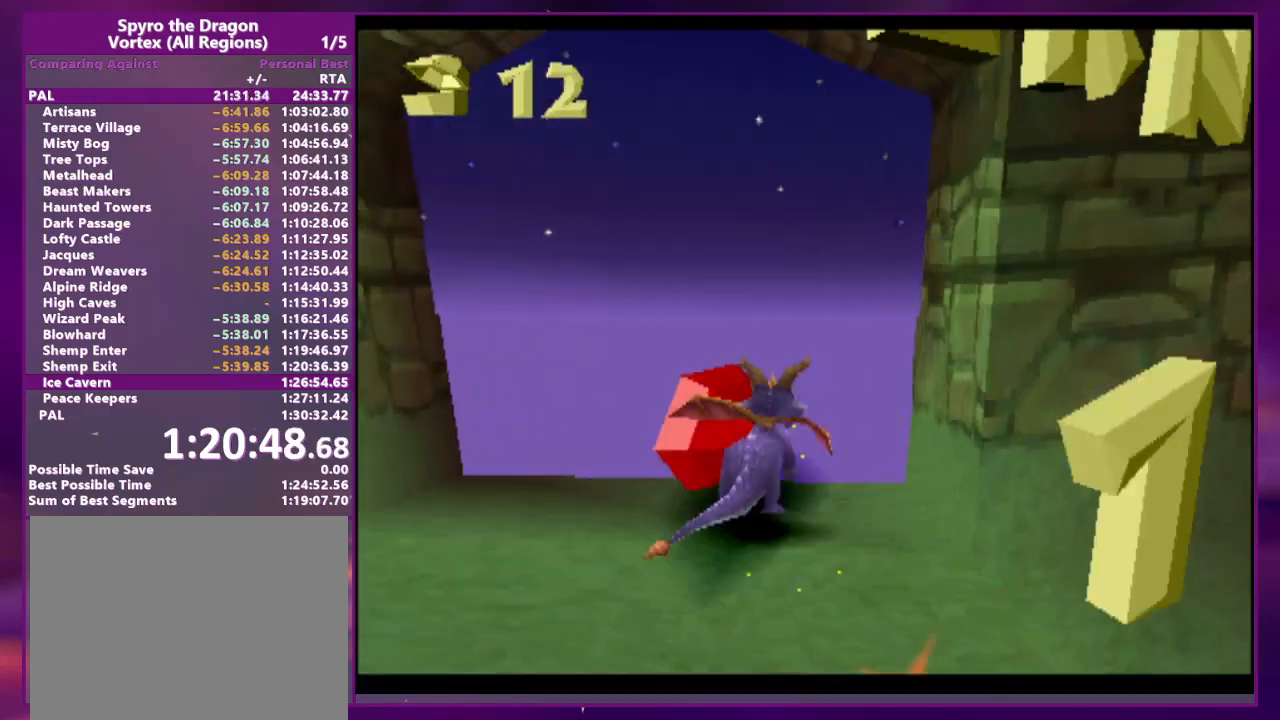
{"dt_ms": 500, "buttons": [], "events": [[133, "SQUARE", "up"]]}
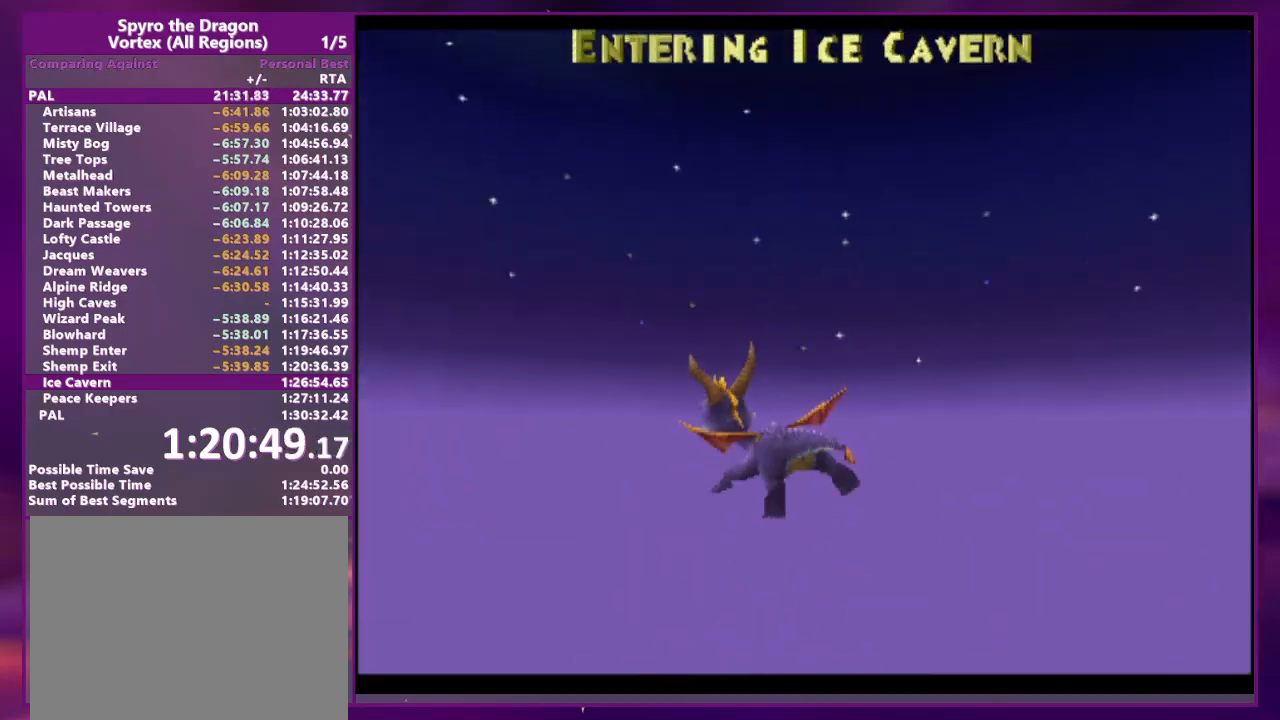
{"dt_ms": 500, "buttons": ["L1", "L2"]}
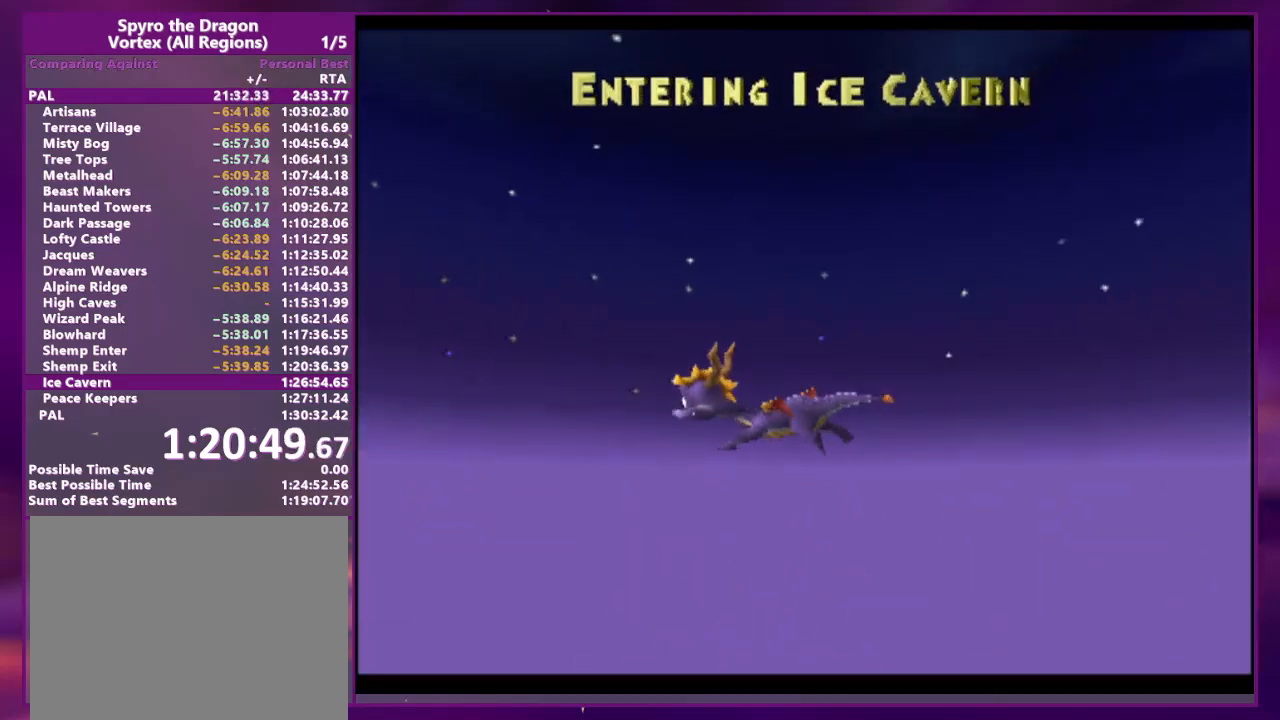
{"dt_ms": 1000, "buttons": []}
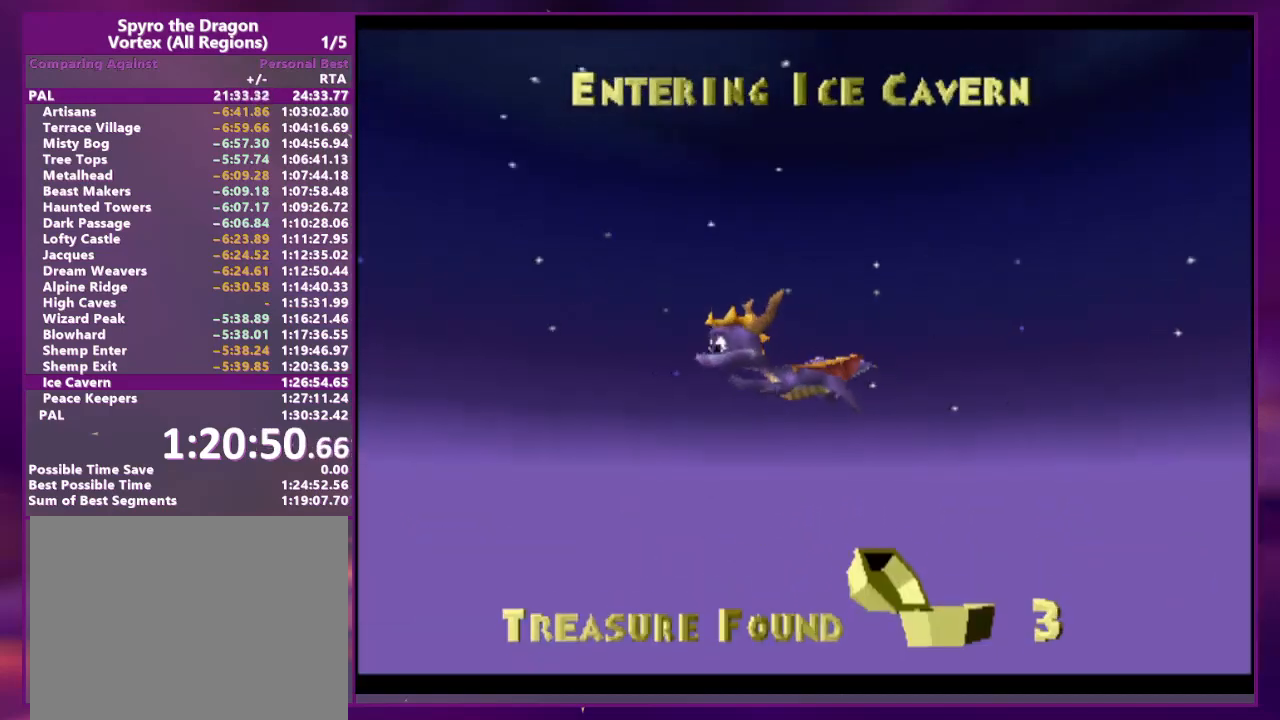
{"dt_ms": 500, "buttons": [], "events": []}
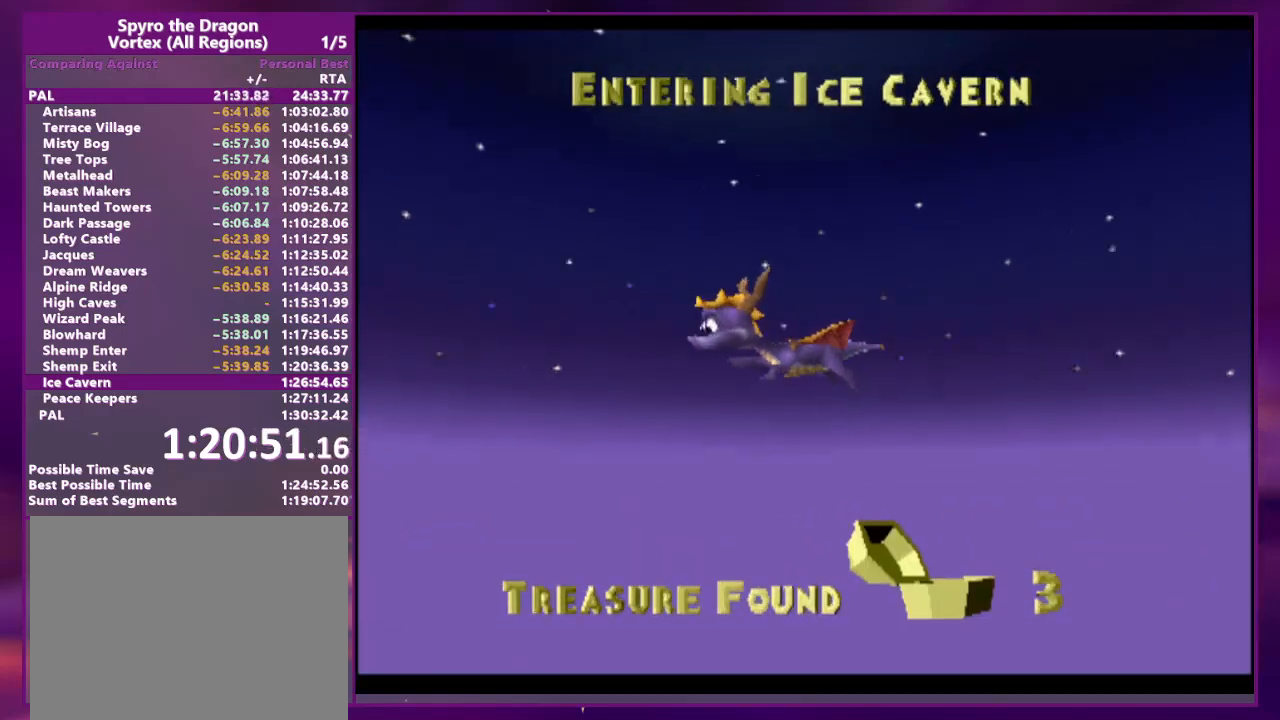
{"dt_ms": 500, "buttons": [], "events": []}
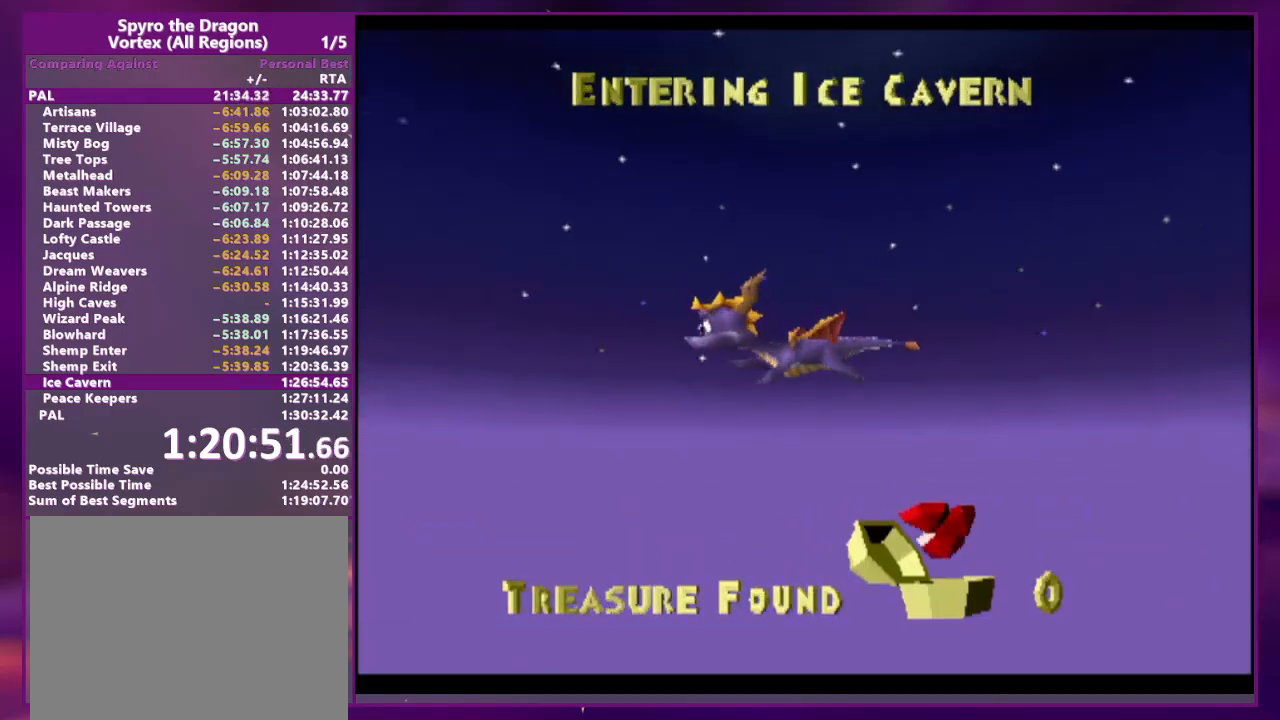
{"dt_ms": 500, "buttons": [], "events": []}
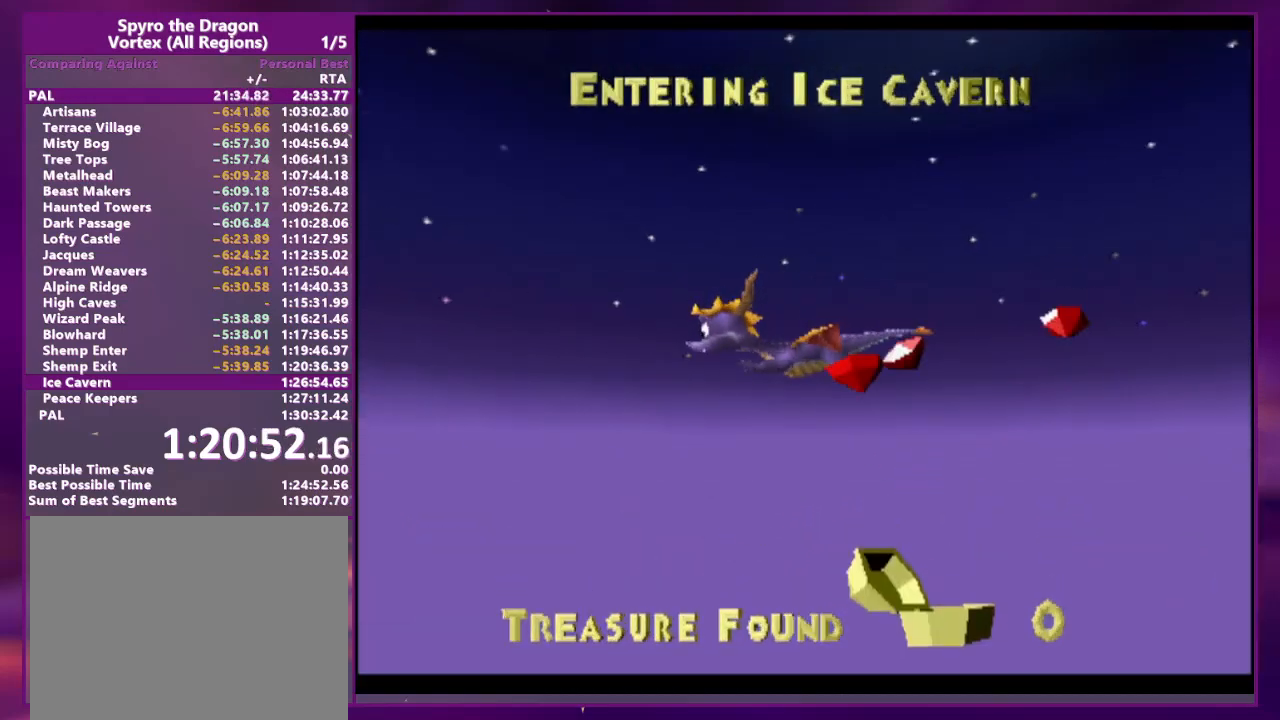
{"dt_ms": 500, "buttons": [], "events": []}
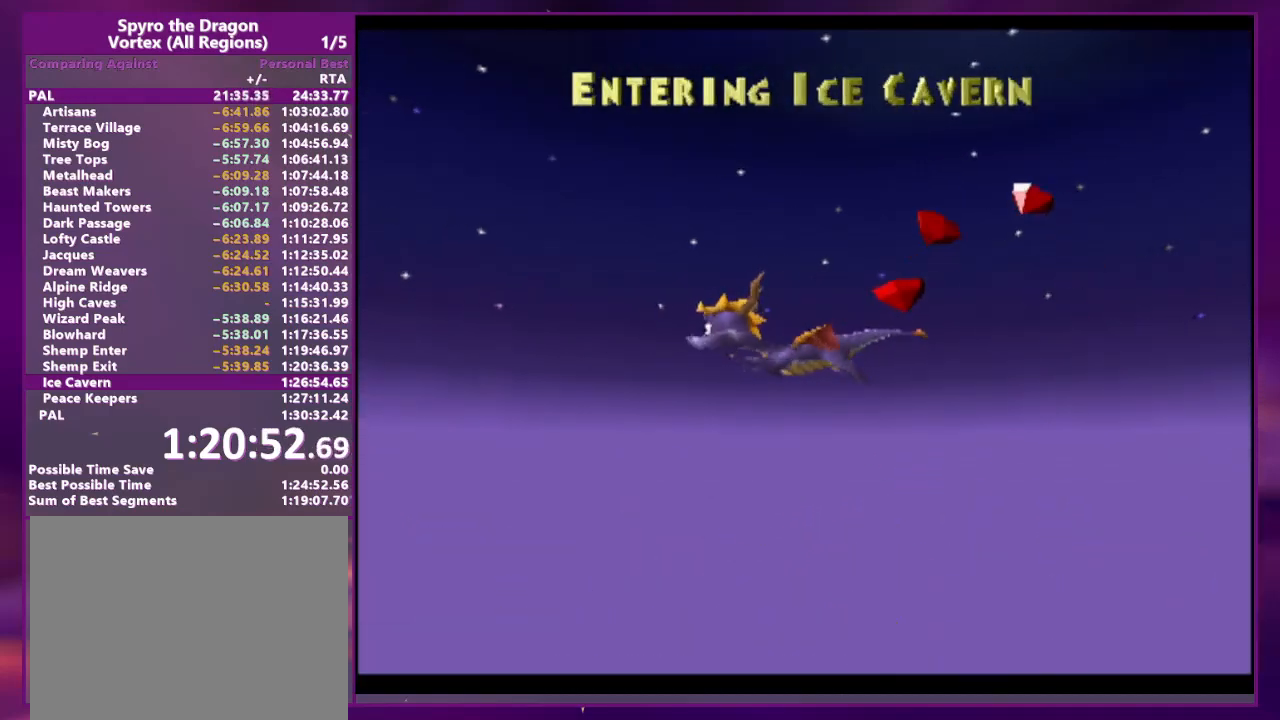
{"dt_ms": 500, "buttons": [], "events": []}
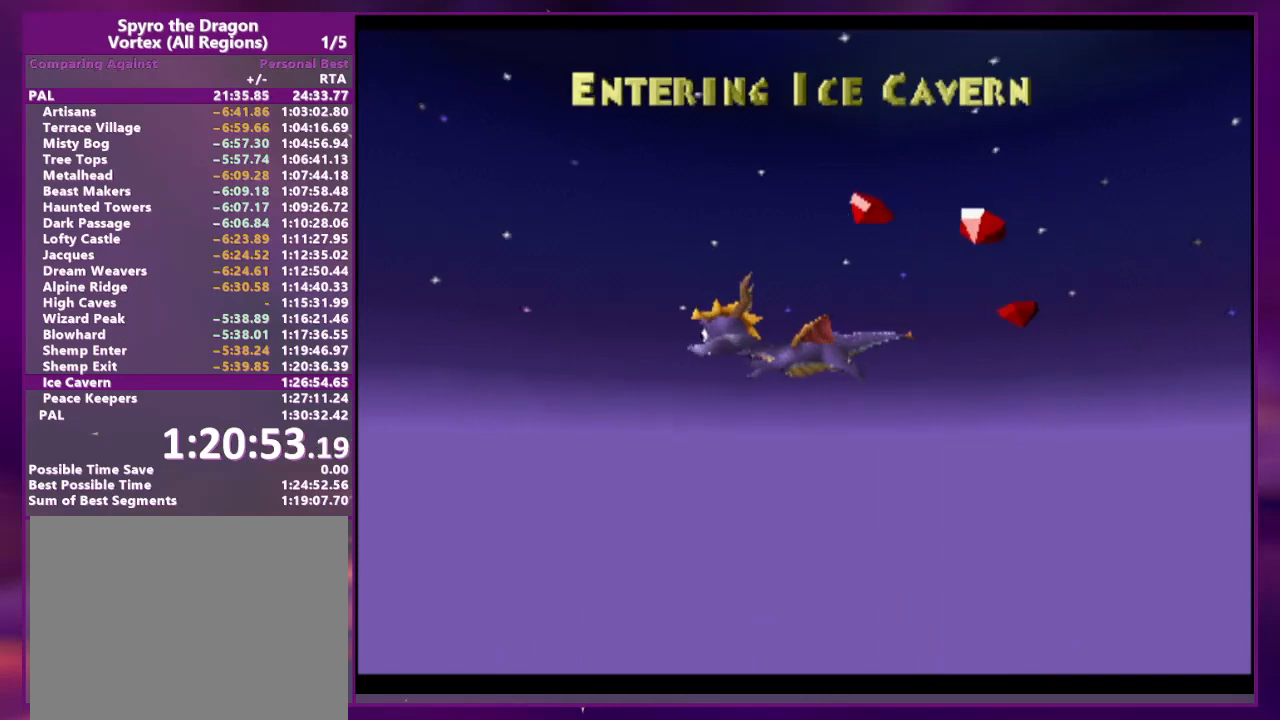
{"dt_ms": 500, "buttons": [], "events": []}
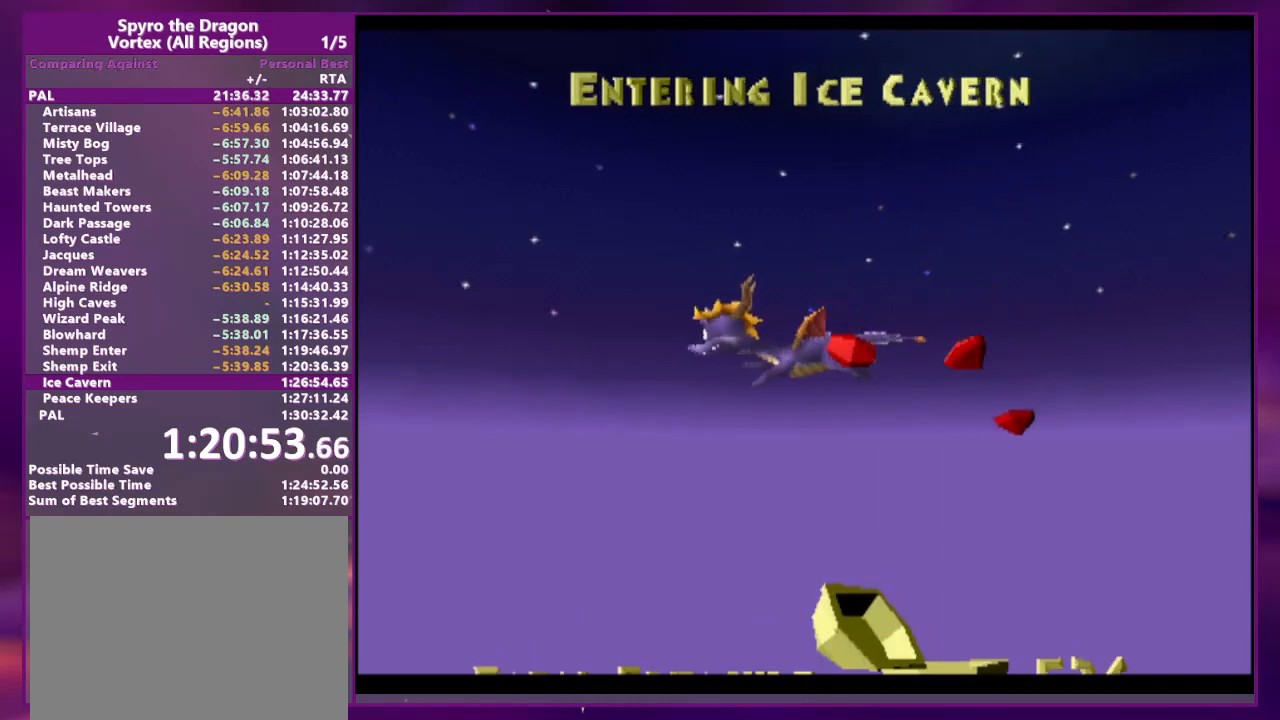
{"dt_ms": 500, "buttons": [], "events": []}